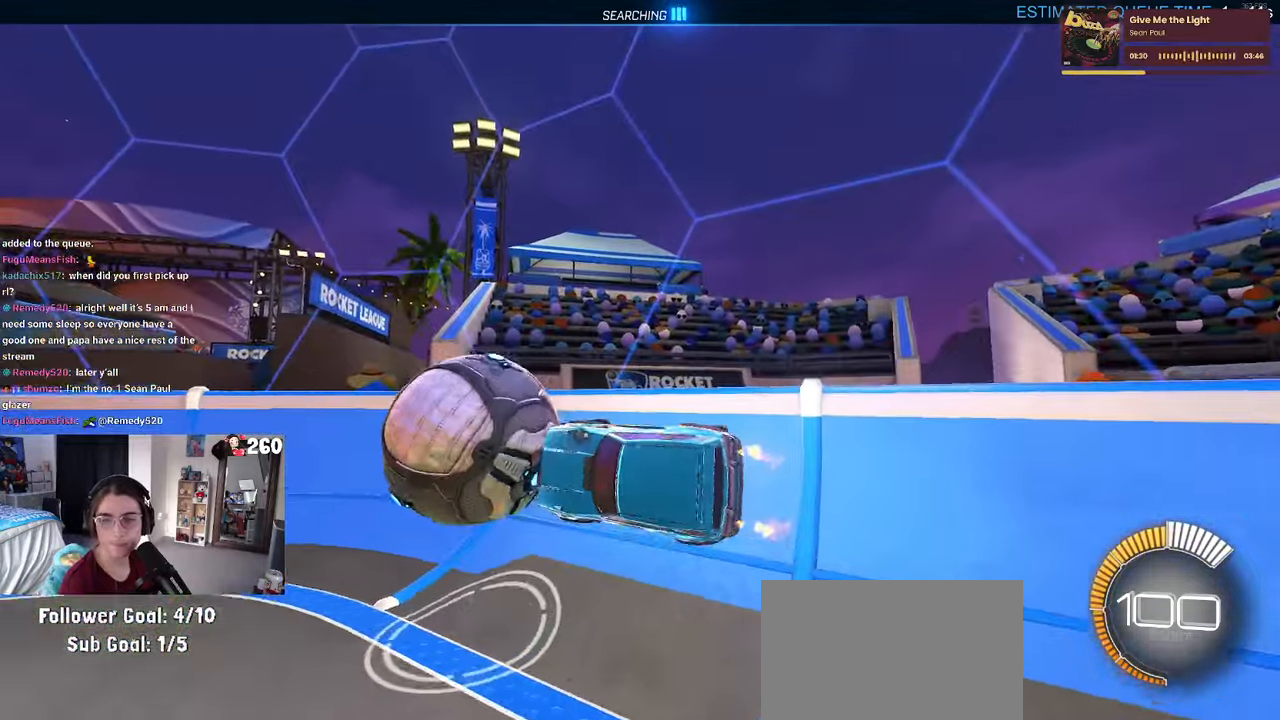
Gameplay with a controller (PlayStation layout); each line is a JSON object with the inputs held at the frame after it. "events" lists button and stick changes between this image and that frame as [ms after this image, input, new state], when the widget could be followed in between. Not read: R2.
{"buttons": [], "left_stick": "center", "right_stick": "center", "events": [[50, "left_stick", "right"], [183, "TRIANGLE", "down"], [267, "left_stick", "center"], [317, "TRIANGLE", "up"]]}
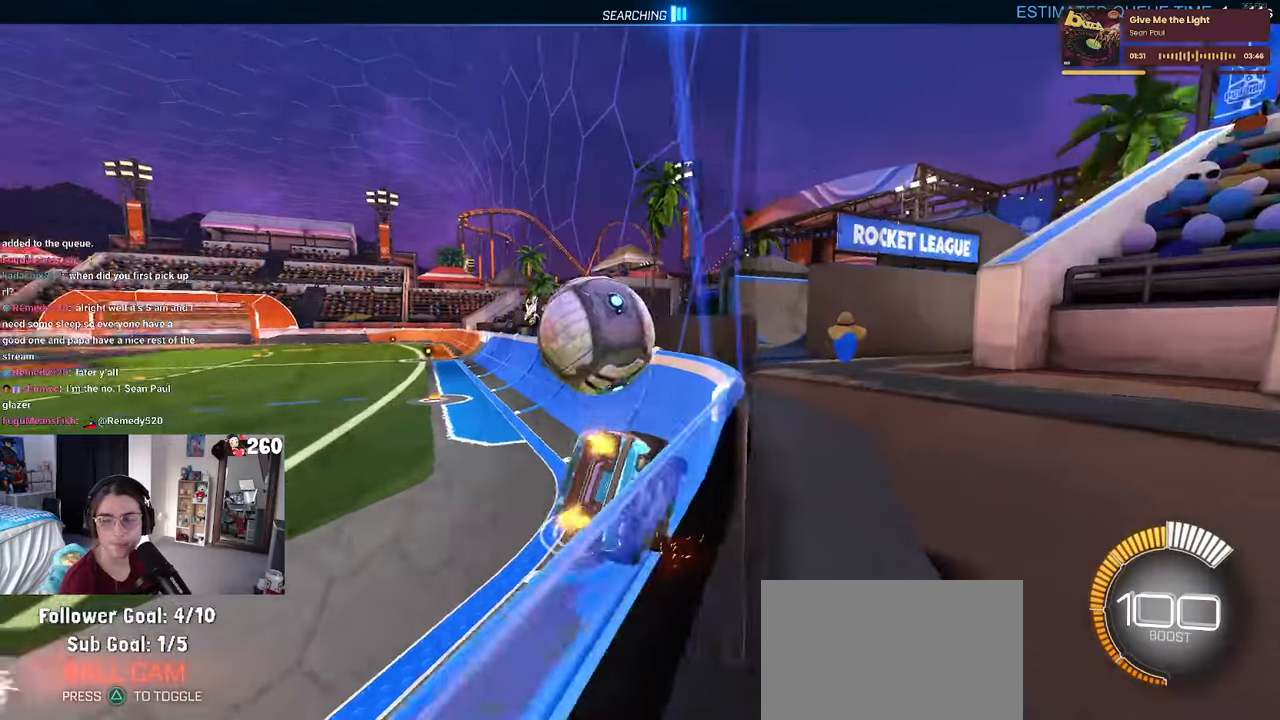
{"buttons": [], "left_stick": "center", "right_stick": "center", "events": [[184, "left_stick", "left"], [467, "left_stick", "center"]]}
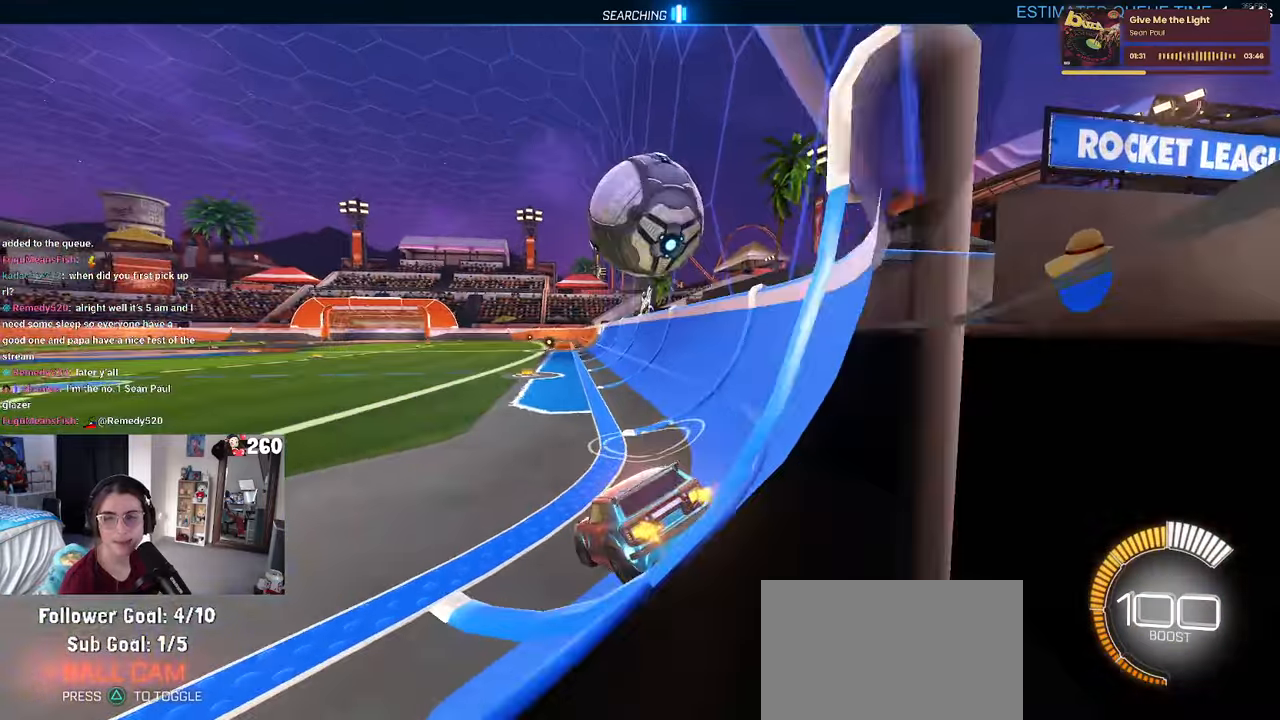
{"buttons": [], "left_stick": "down-right", "right_stick": "center", "events": [[150, "left_stick", "right"], [367, "left_stick", "center"], [500, "left_stick", "down-right"]]}
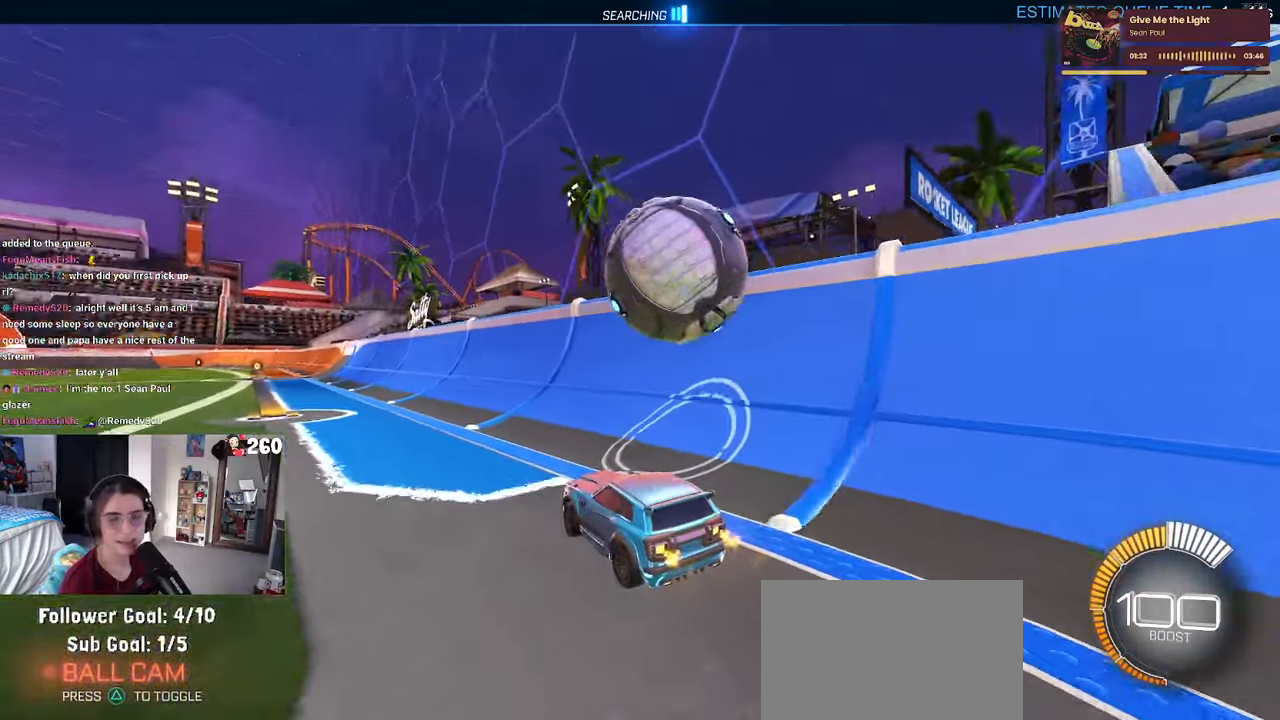
{"buttons": [], "left_stick": "right", "right_stick": "center", "events": [[267, "left_stick", "right"]]}
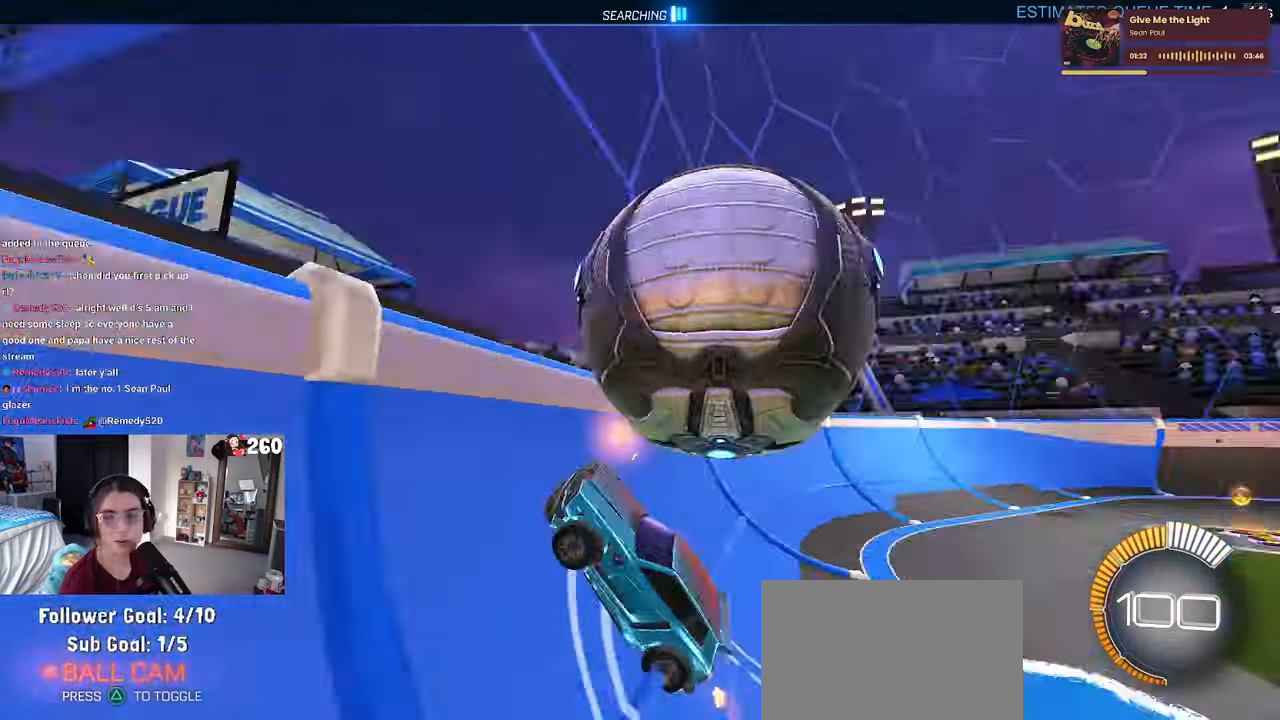
{"buttons": ["L2"], "left_stick": "left", "right_stick": "center", "events": [[34, "left_stick", "center"], [334, "L2", "down"], [334, "left_stick", "left"]]}
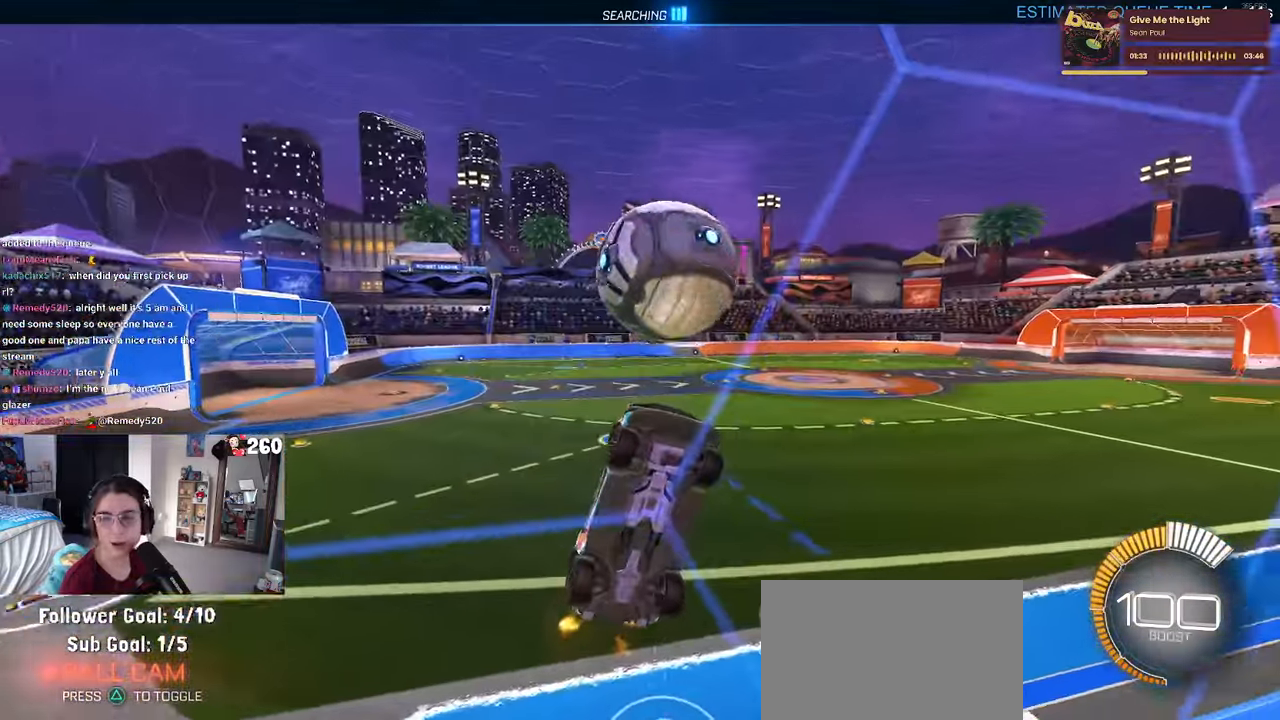
{"buttons": ["L1"], "left_stick": "down-left", "right_stick": "center", "events": [[17, "L2", "up"], [117, "left_stick", "center"], [284, "CROSS", "down"], [334, "left_stick", "down"], [367, "L1", "down"], [467, "CROSS", "up"], [467, "left_stick", "down-left"]]}
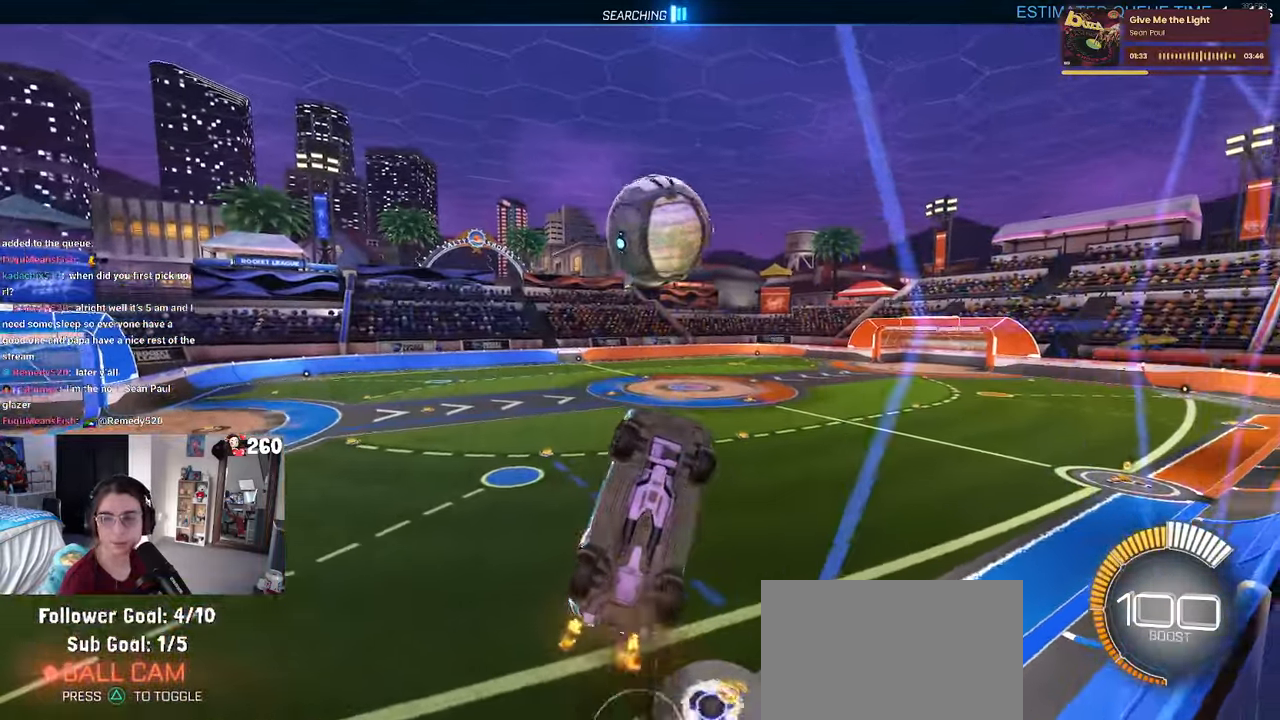
{"buttons": ["L1", "R1"], "left_stick": "center", "right_stick": "center", "events": [[34, "left_stick", "left"], [67, "R1", "down"], [134, "left_stick", "center"], [250, "left_stick", "right"], [467, "left_stick", "center"]]}
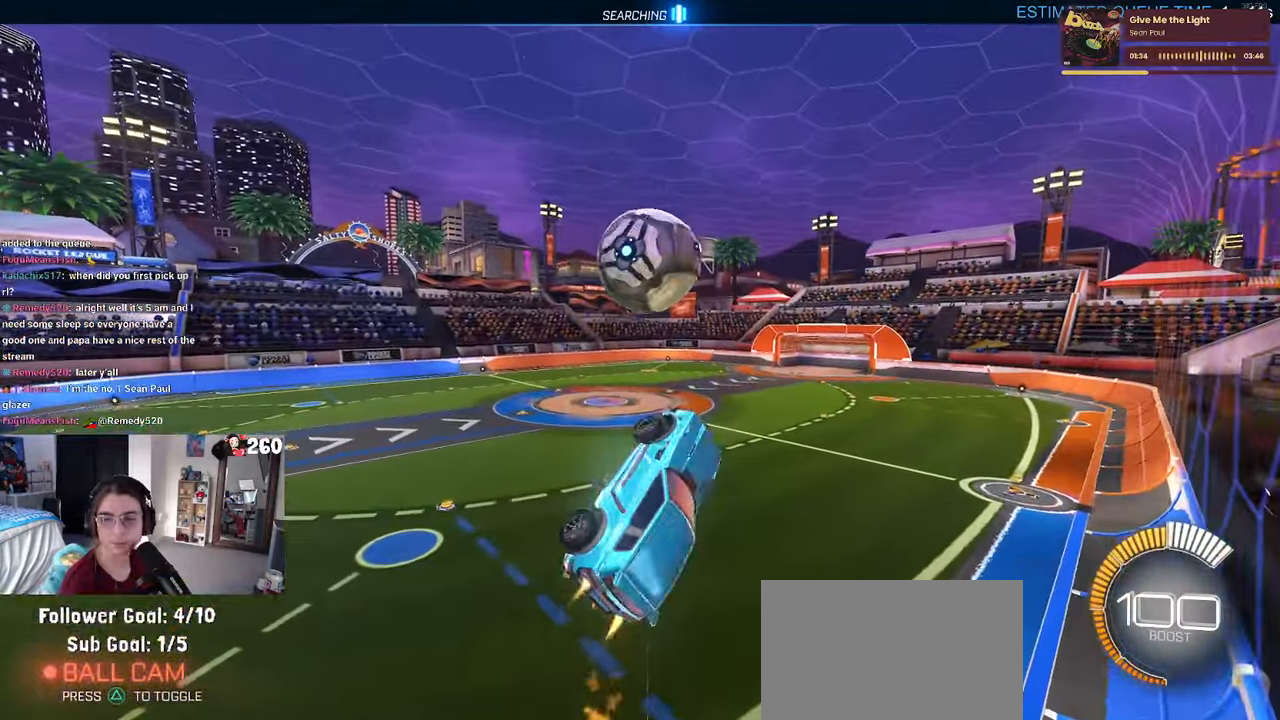
{"buttons": ["R1"], "left_stick": "down-right", "right_stick": "center", "events": [[84, "L1", "up"], [217, "left_stick", "up-left"], [250, "CROSS", "down"], [367, "CROSS", "up"], [417, "left_stick", "down-right"]]}
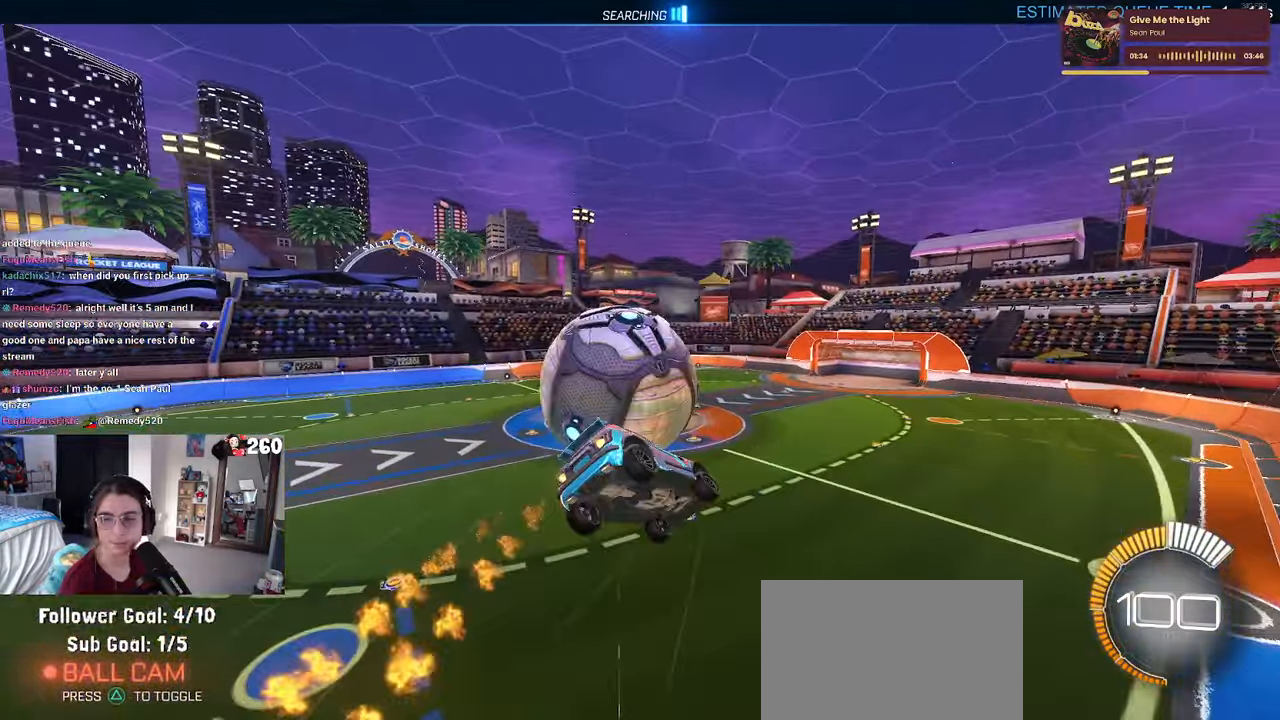
{"buttons": [], "left_stick": "down-right", "right_stick": "center", "events": [[184, "R1", "up"]]}
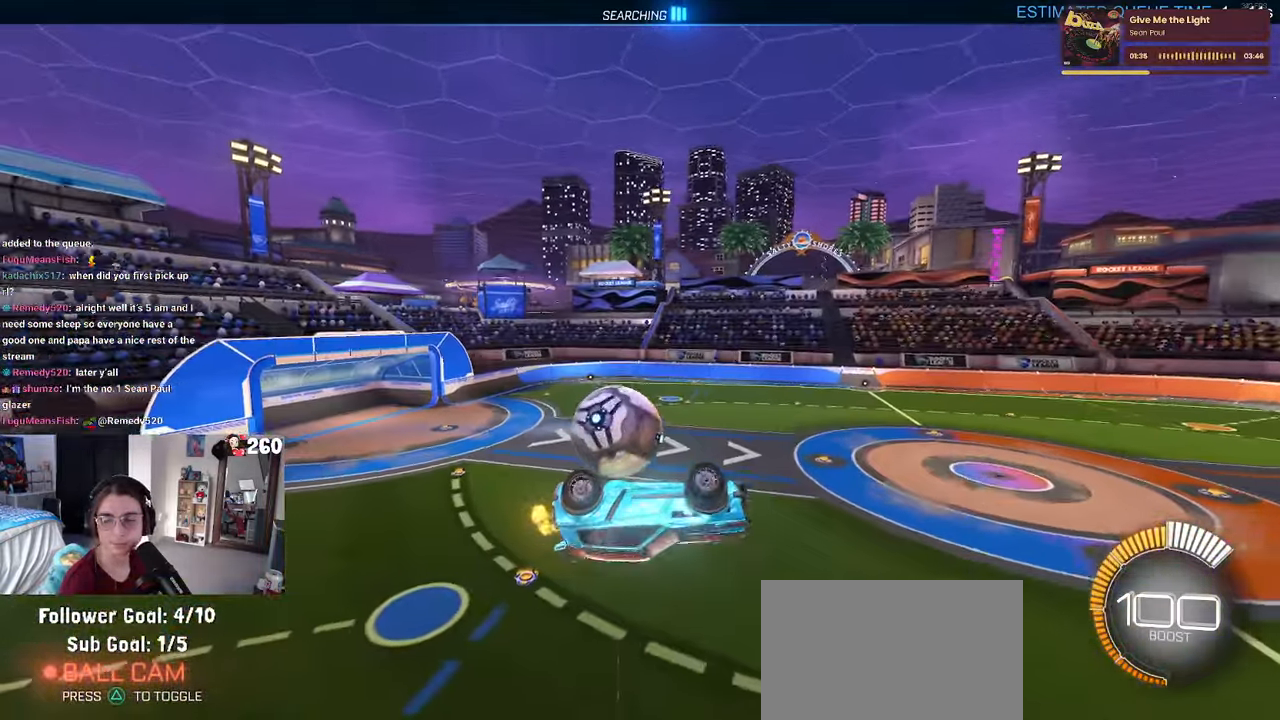
{"buttons": ["SQUARE"], "left_stick": "right", "right_stick": "center", "events": [[200, "SQUARE", "down"], [367, "left_stick", "right"]]}
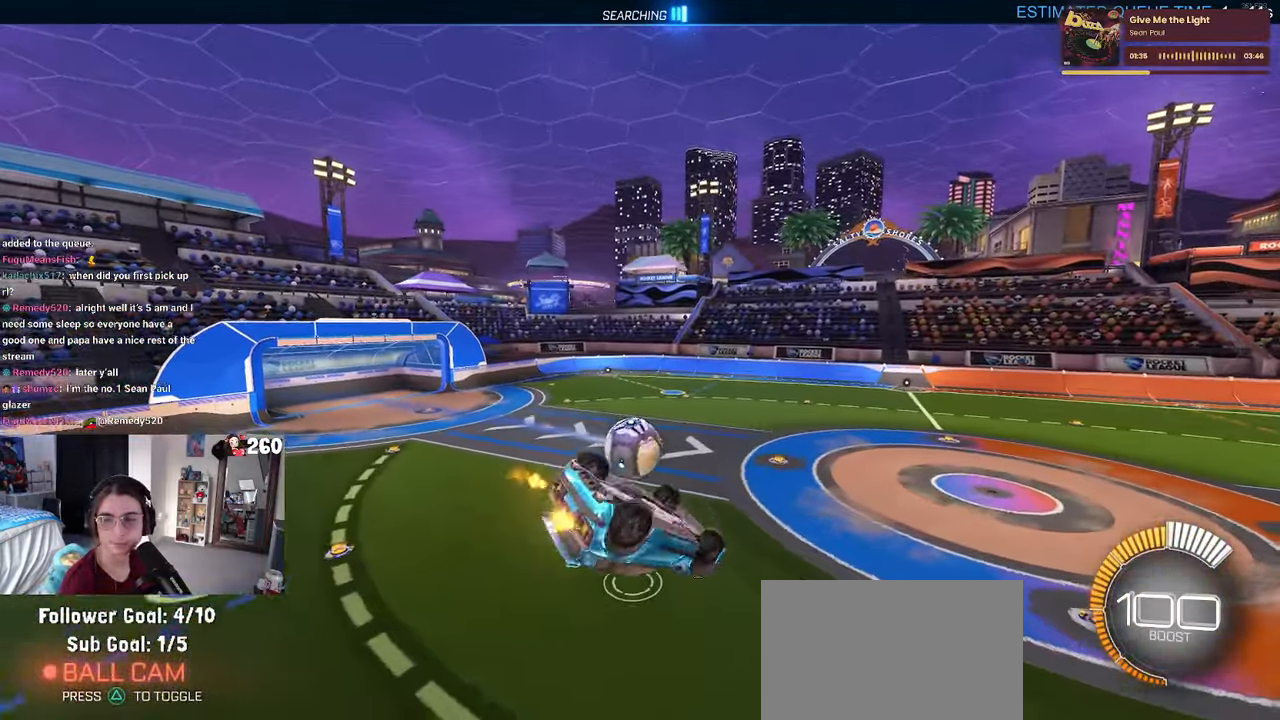
{"buttons": ["SQUARE"], "left_stick": "center", "right_stick": "center", "events": [[50, "left_stick", "down-right"], [466, "left_stick", "center"]]}
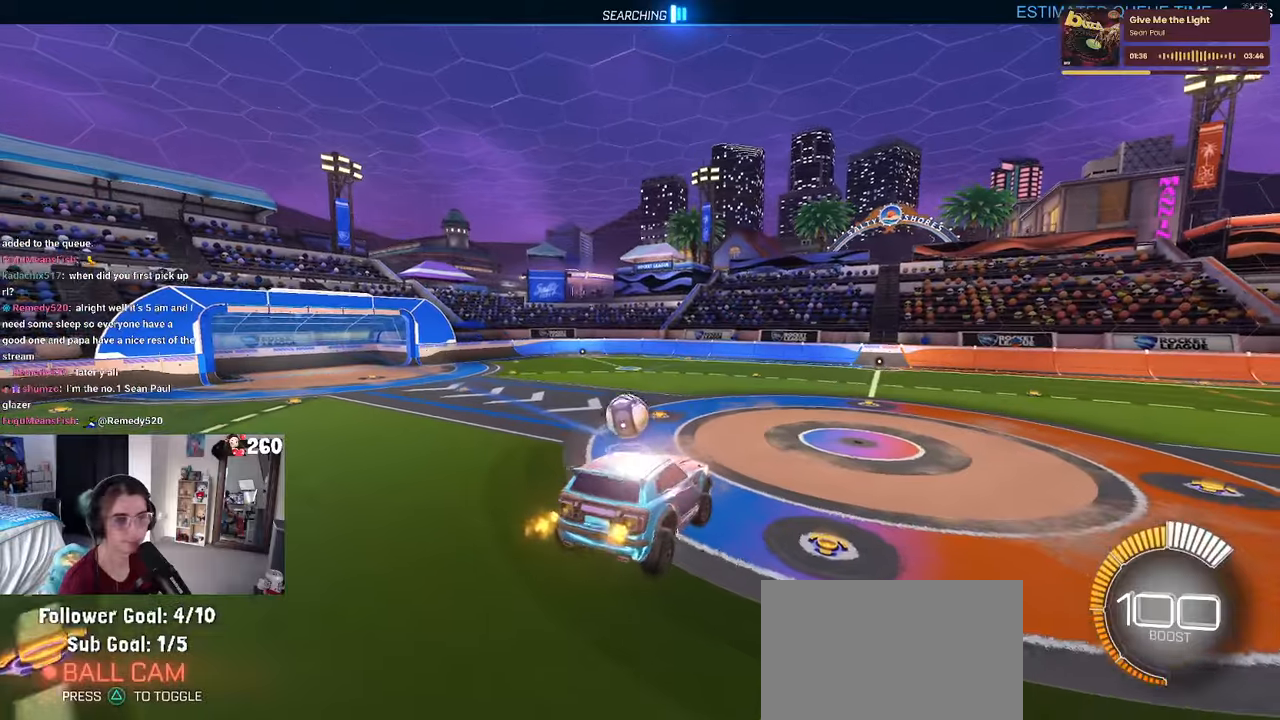
{"buttons": ["SQUARE"], "left_stick": "center", "right_stick": "center", "events": [[166, "left_stick", "up-left"], [350, "left_stick", "center"]]}
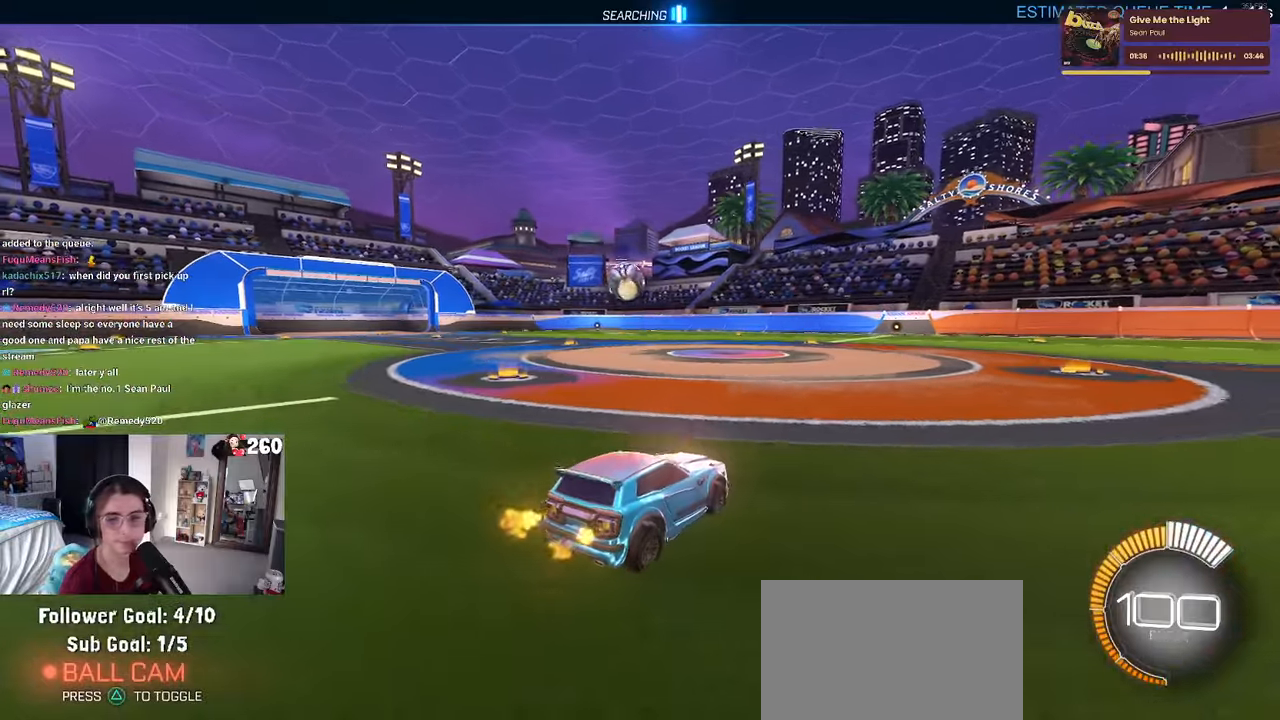
{"buttons": ["SQUARE", "R1"], "left_stick": "center", "right_stick": "center", "events": [[66, "R1", "down"]]}
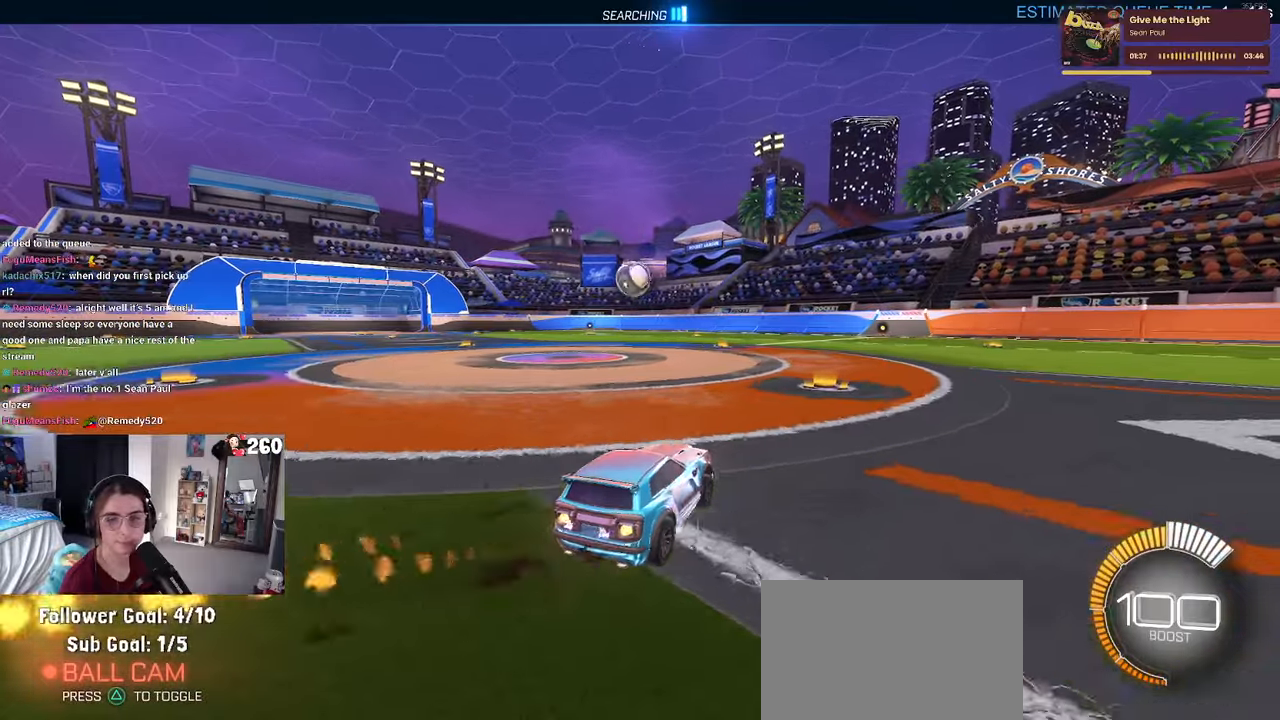
{"buttons": ["SQUARE", "R1"], "left_stick": "center", "right_stick": "center", "events": []}
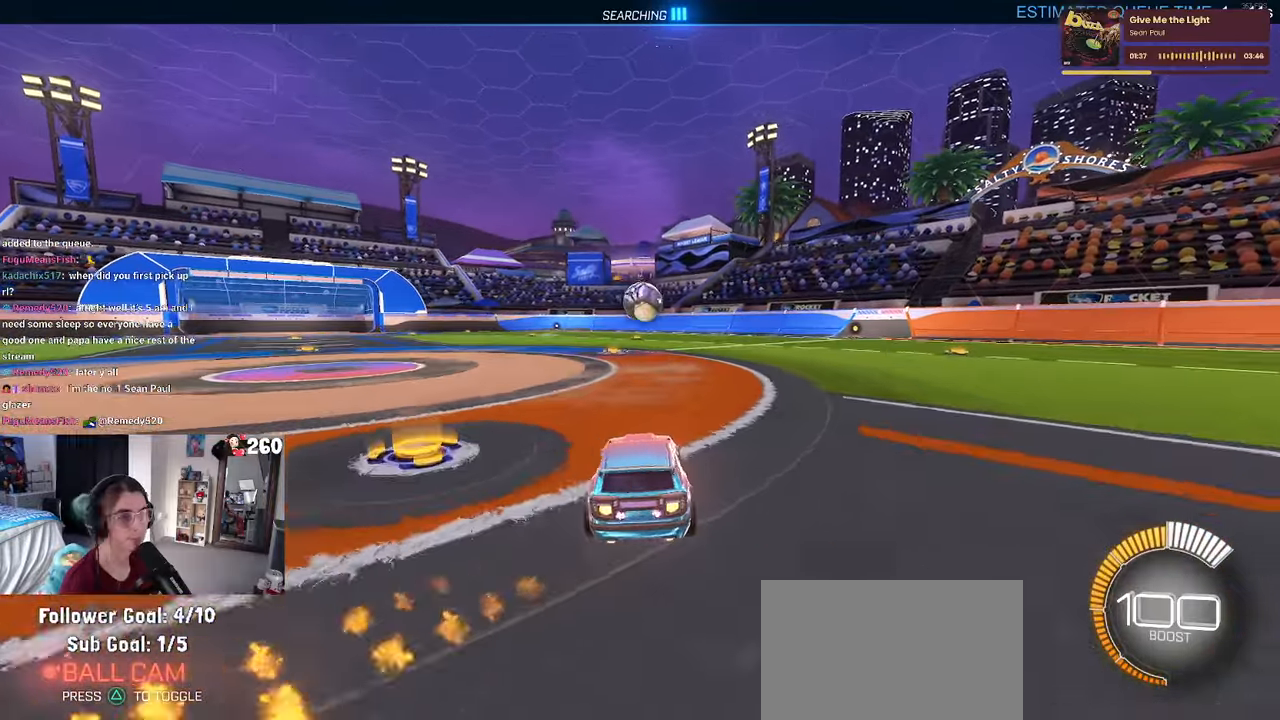
{"buttons": ["SQUARE", "R1"], "left_stick": "down", "right_stick": "center", "events": [[66, "CROSS", "down"], [133, "left_stick", "down-right"], [216, "CROSS", "up"], [300, "CROSS", "down"], [316, "left_stick", "up-right"], [400, "CROSS", "up"], [450, "left_stick", "down"]]}
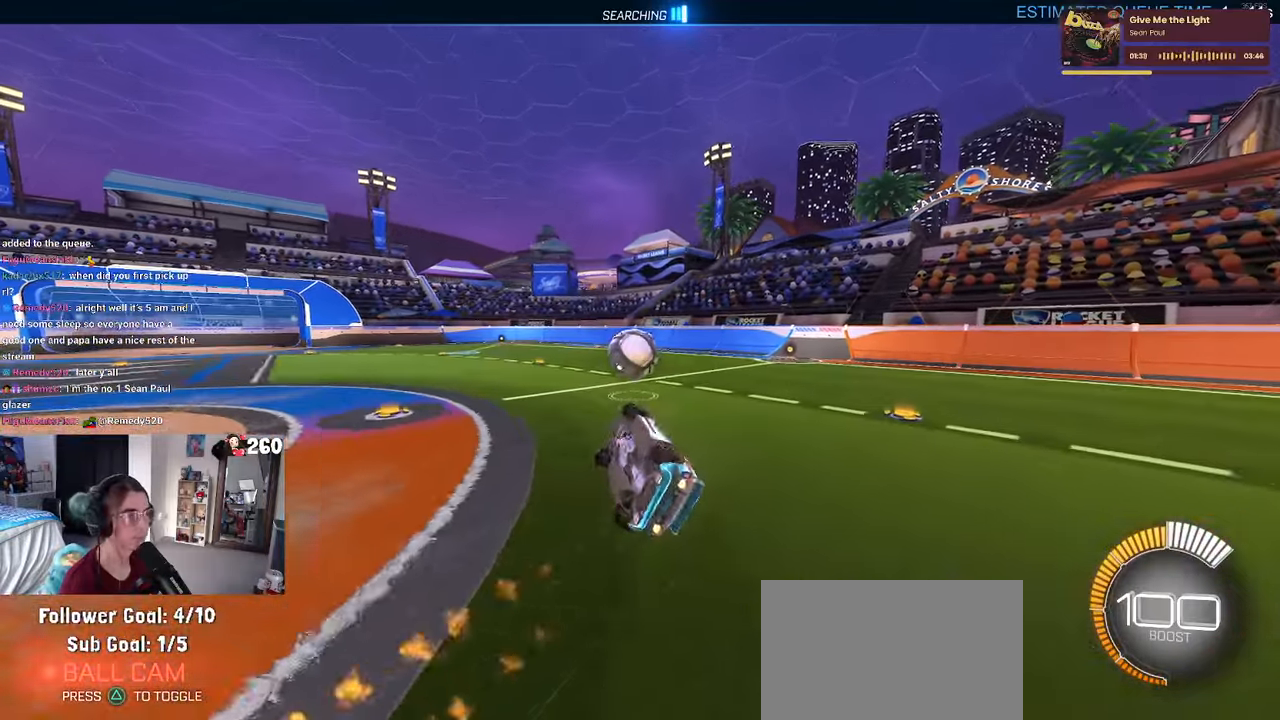
{"buttons": ["SQUARE", "R1"], "left_stick": "down-right", "right_stick": "center", "events": [[283, "left_stick", "down-right"]]}
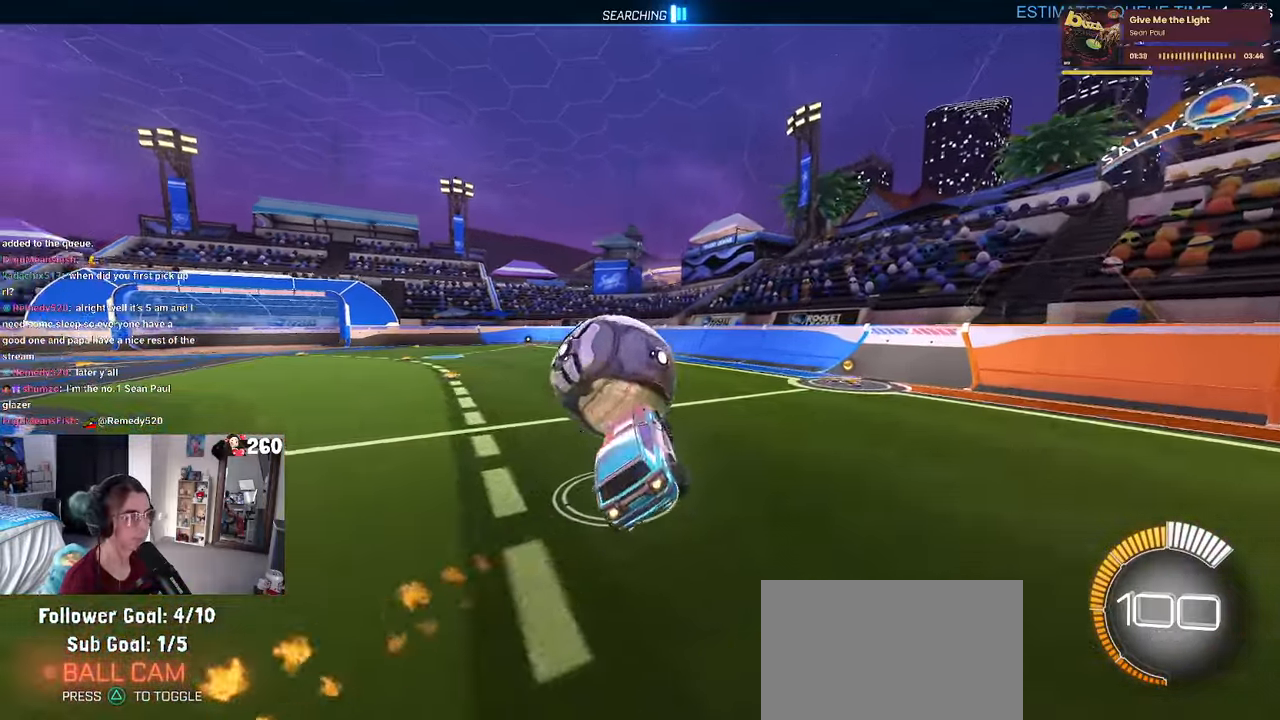
{"buttons": ["SQUARE", "R1"], "left_stick": "up-right", "right_stick": "center", "events": [[33, "left_stick", "center"], [166, "left_stick", "up-left"], [433, "left_stick", "up-right"]]}
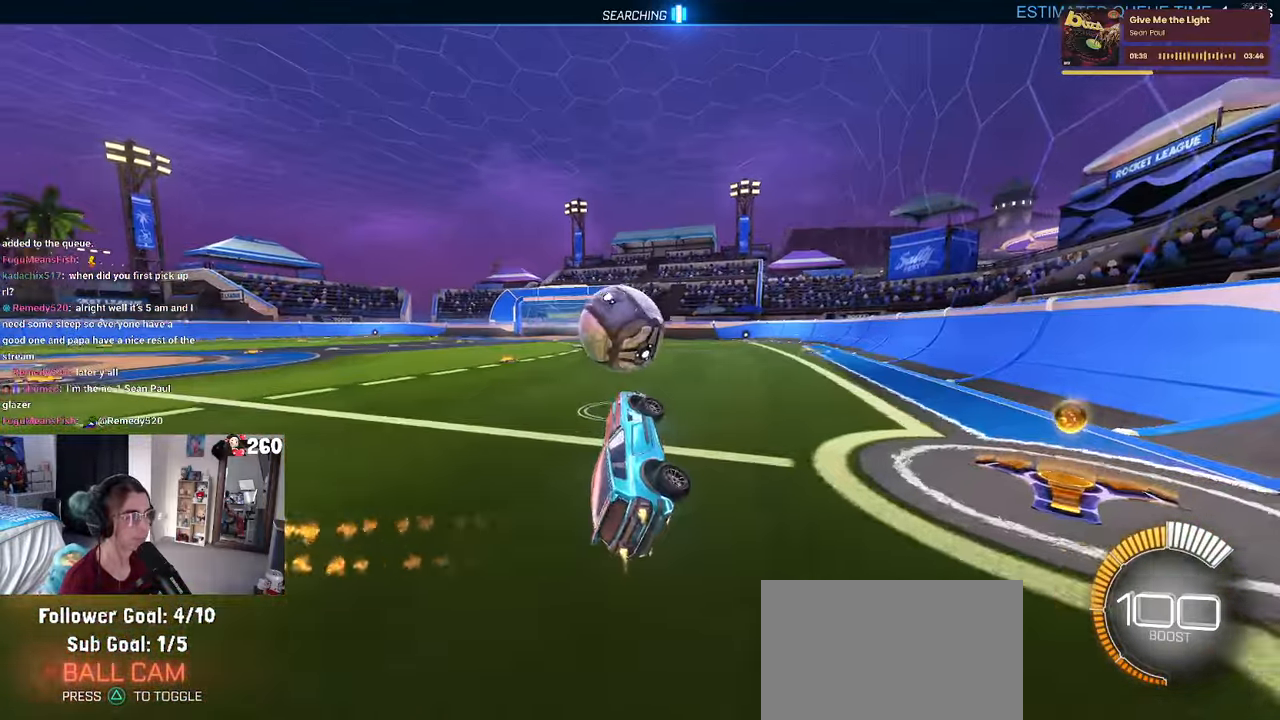
{"buttons": ["R1"], "left_stick": "up-right", "right_stick": "center", "events": [[16, "SQUARE", "up"]]}
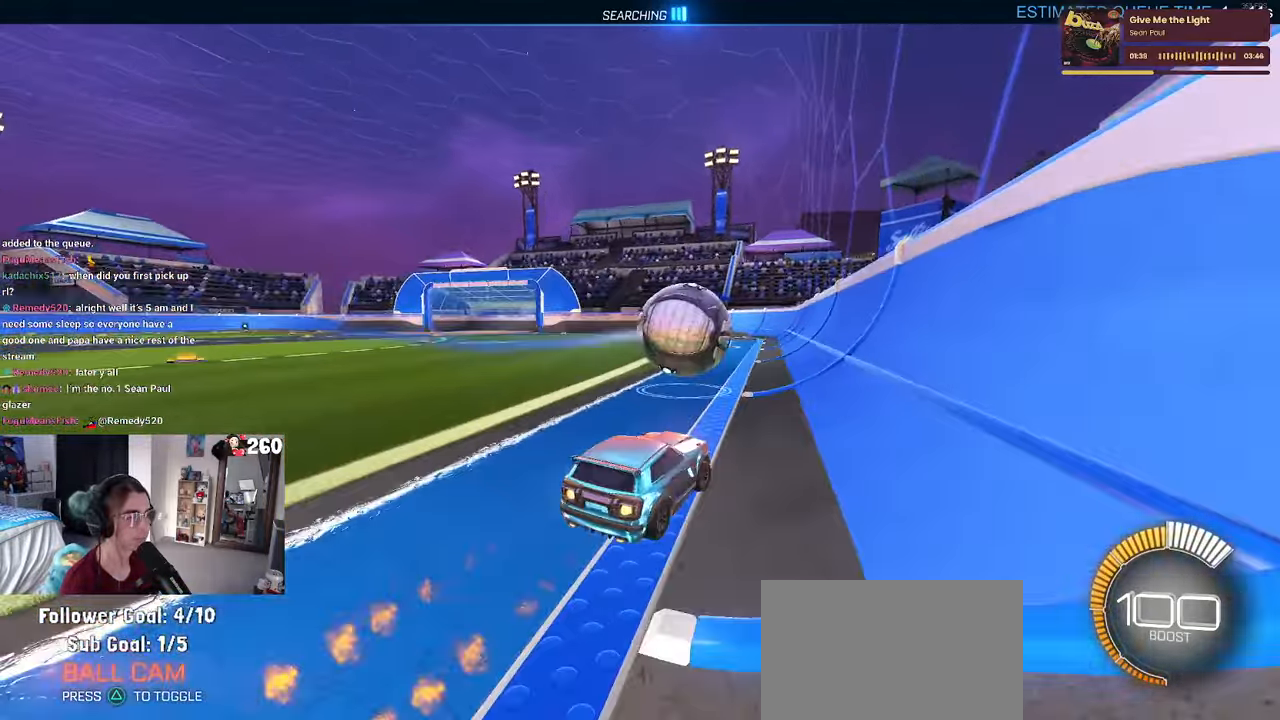
{"buttons": [], "left_stick": "center", "right_stick": "center", "events": [[16, "R1", "up"], [66, "left_stick", "center"], [200, "left_stick", "right"], [400, "left_stick", "center"]]}
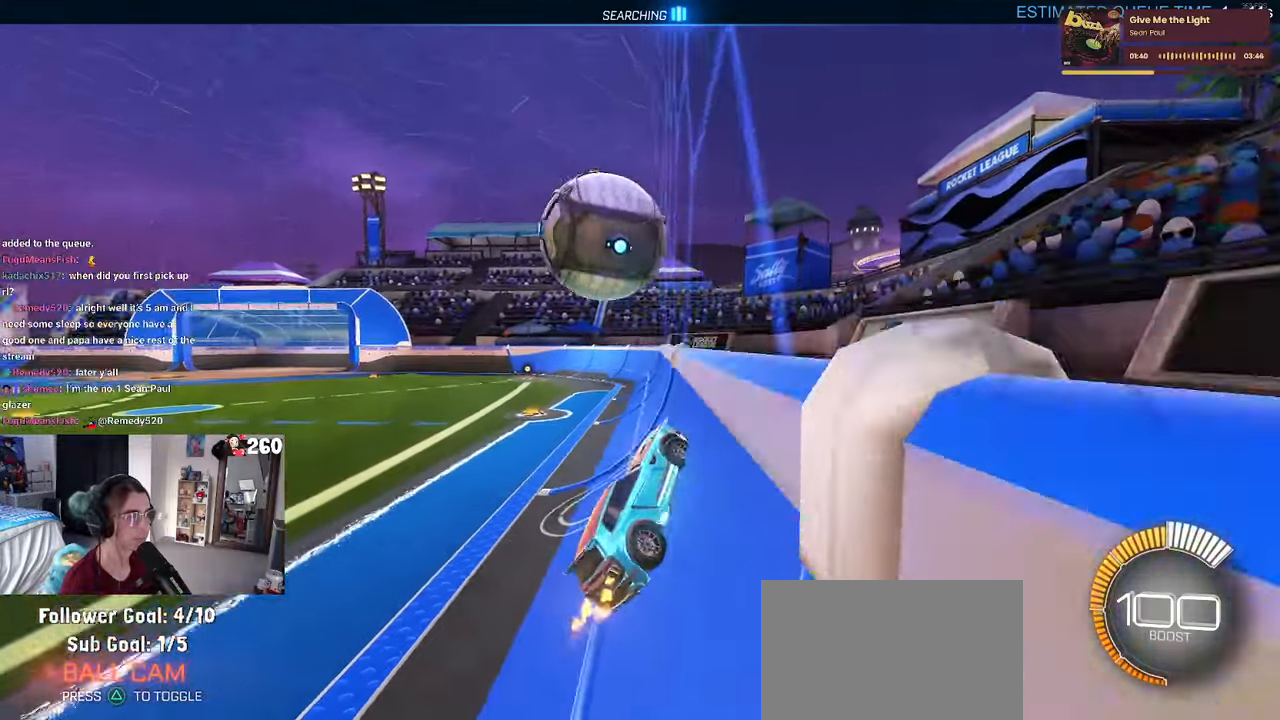
{"buttons": [], "left_stick": "down-right", "right_stick": "center", "events": [[116, "left_stick", "left"], [333, "left_stick", "down-right"]]}
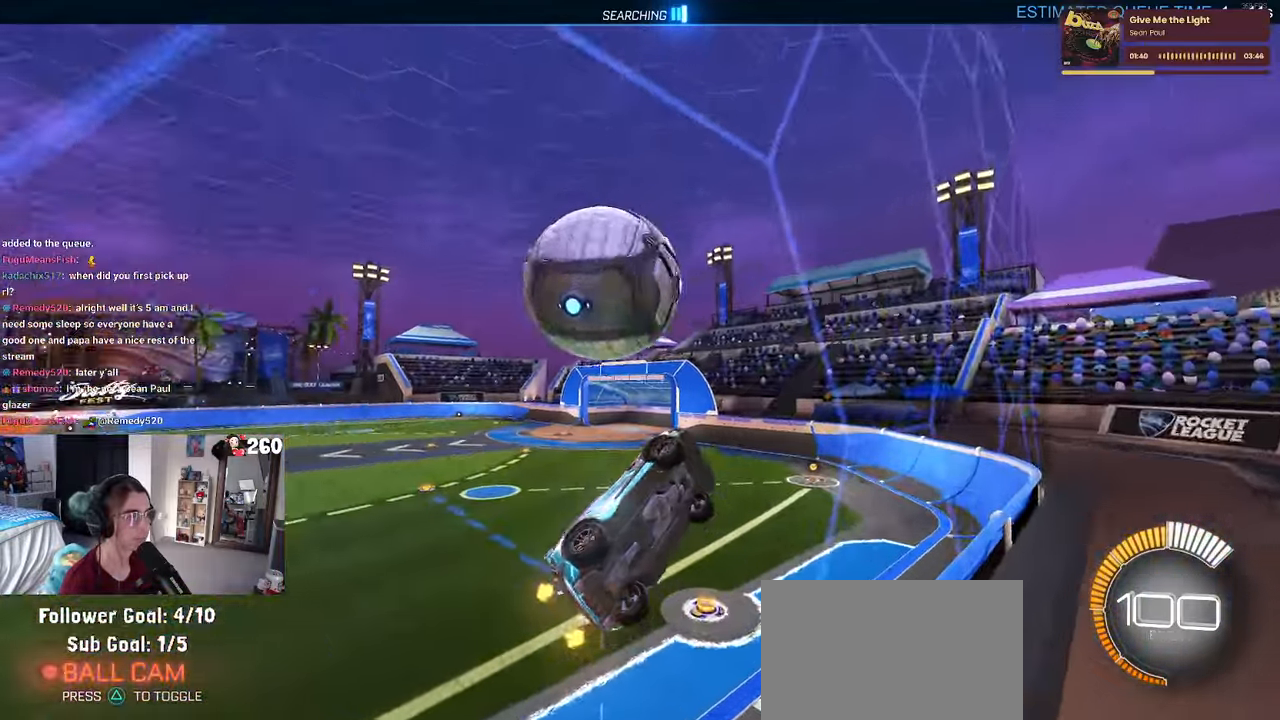
{"buttons": ["L1"], "left_stick": "up-right", "right_stick": "center", "events": [[33, "CROSS", "down"], [133, "L1", "down"], [233, "CROSS", "up"], [467, "left_stick", "up-right"]]}
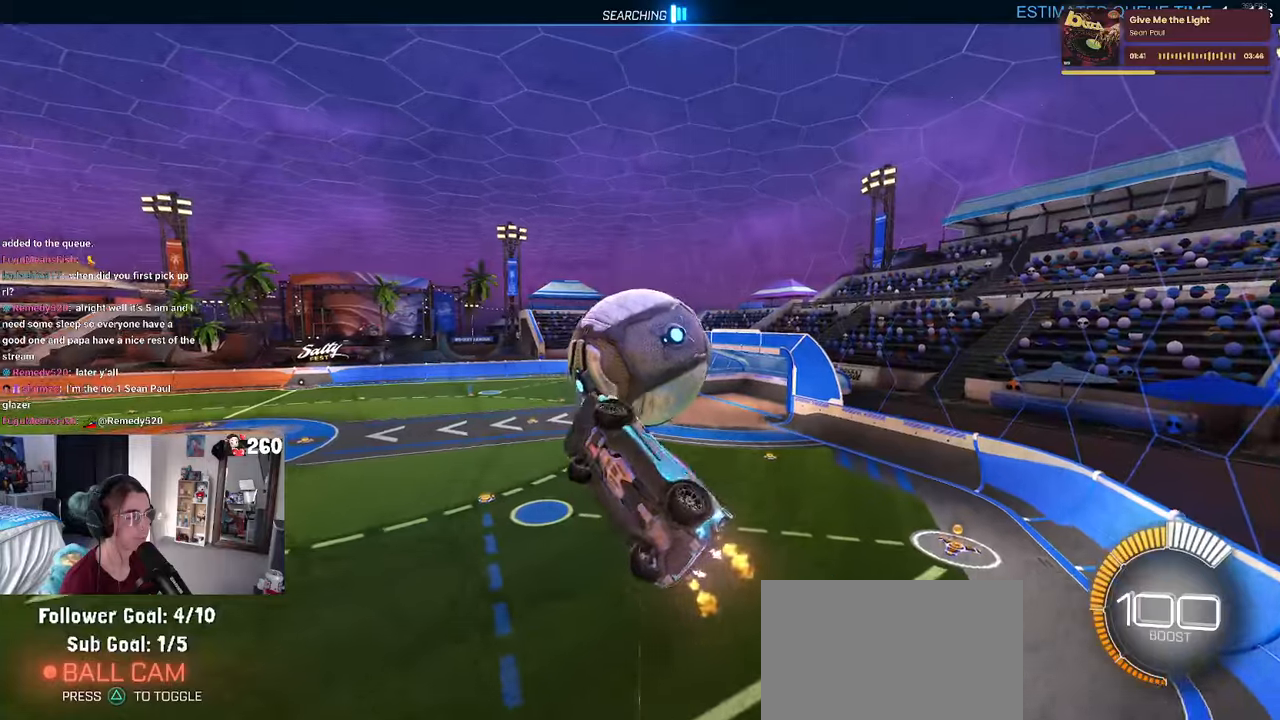
{"buttons": ["L1", "R1"], "left_stick": "left", "right_stick": "center", "events": [[200, "R1", "down"], [417, "left_stick", "left"]]}
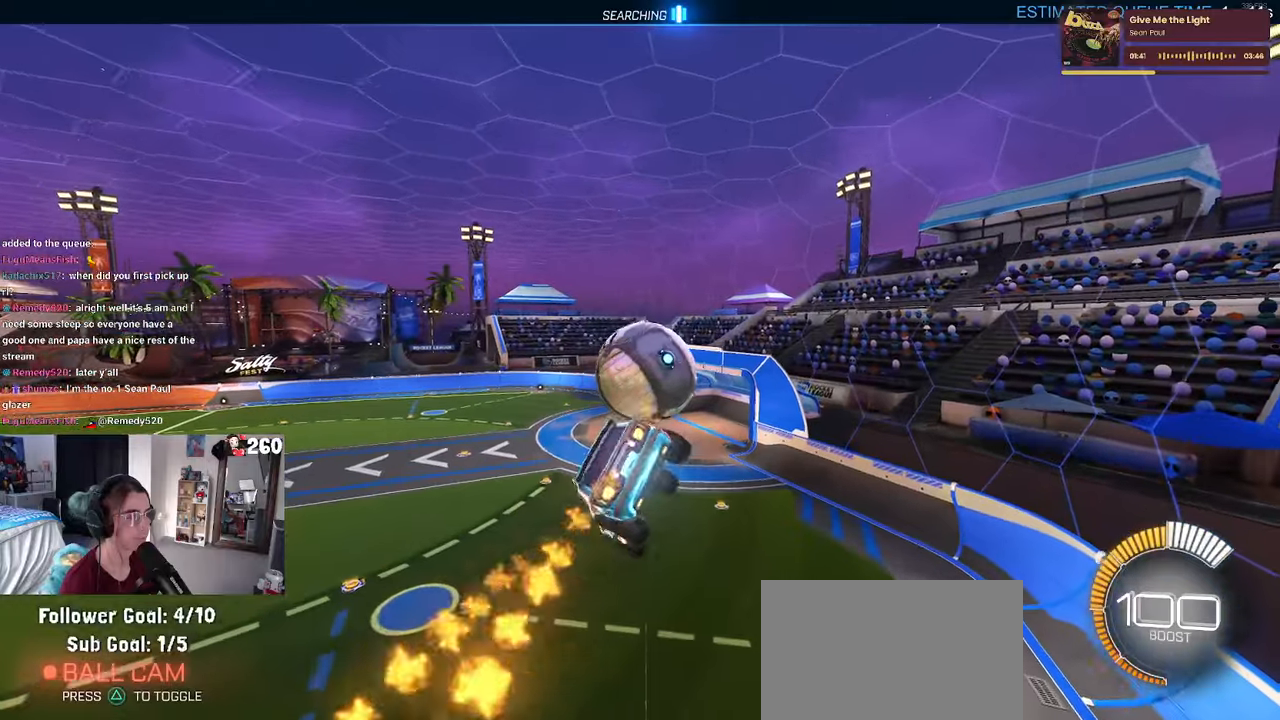
{"buttons": ["R1"], "left_stick": "center", "right_stick": "center", "events": [[167, "L1", "up"], [183, "left_stick", "center"], [350, "left_stick", "up-left"], [383, "CROSS", "down"], [483, "left_stick", "center"], [500, "CROSS", "up"]]}
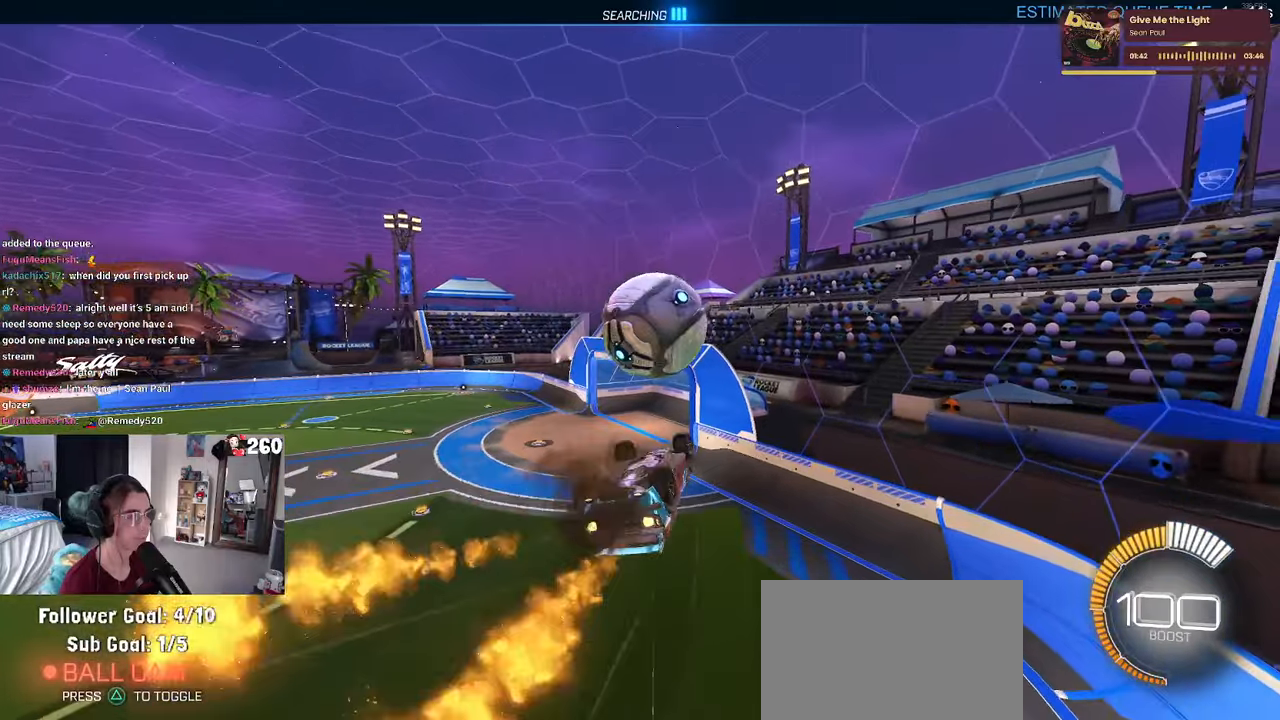
{"buttons": ["R1"], "left_stick": "up-right", "right_stick": "center", "events": [[17, "left_stick", "down-right"], [483, "left_stick", "up-right"]]}
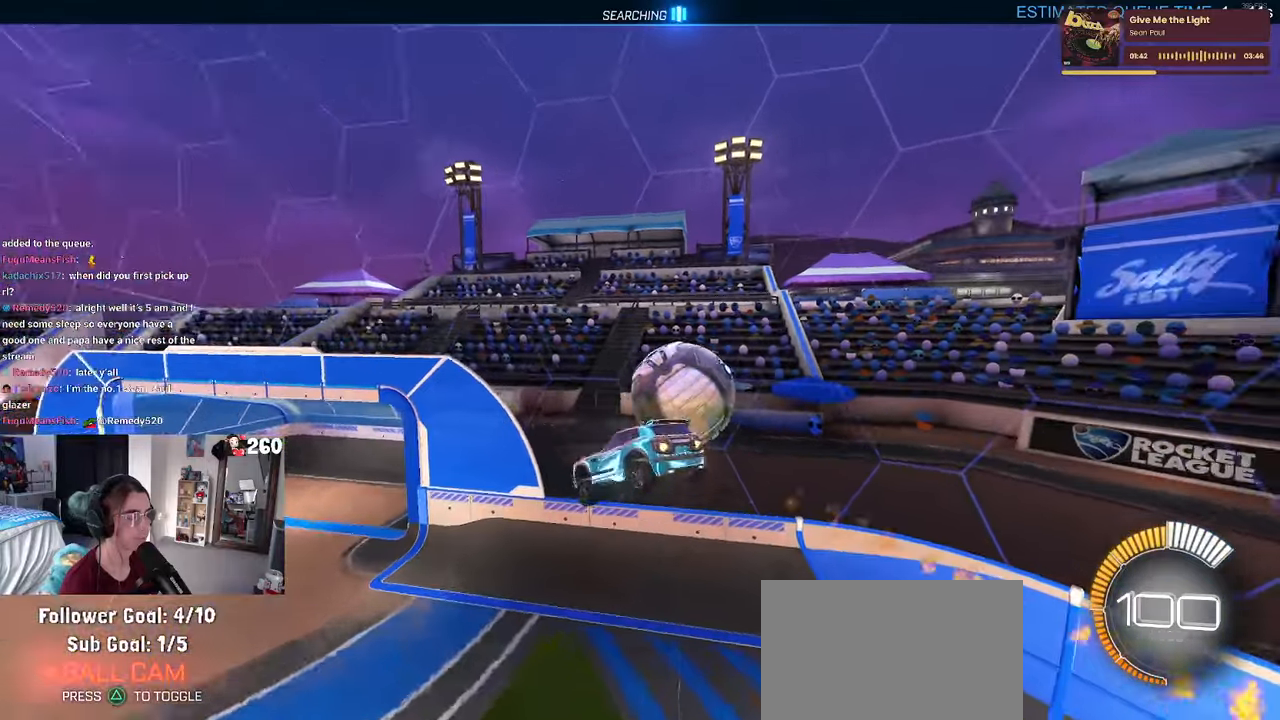
{"buttons": ["SQUARE"], "left_stick": "down-left", "right_stick": "center", "events": [[33, "left_stick", "up-left"], [67, "R1", "up"], [133, "SQUARE", "down"], [133, "left_stick", "left"], [233, "left_stick", "down-left"]]}
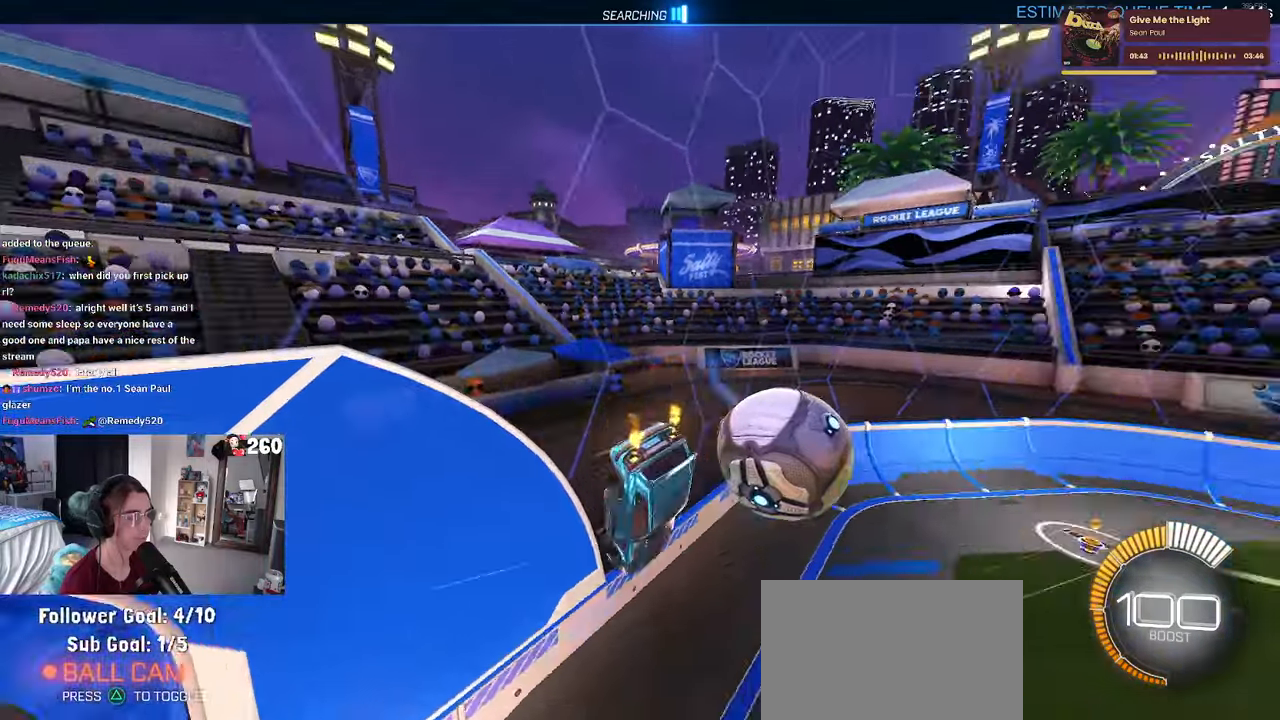
{"buttons": [], "left_stick": "center", "right_stick": "center", "events": [[67, "left_stick", "center"], [183, "SQUARE", "up"]]}
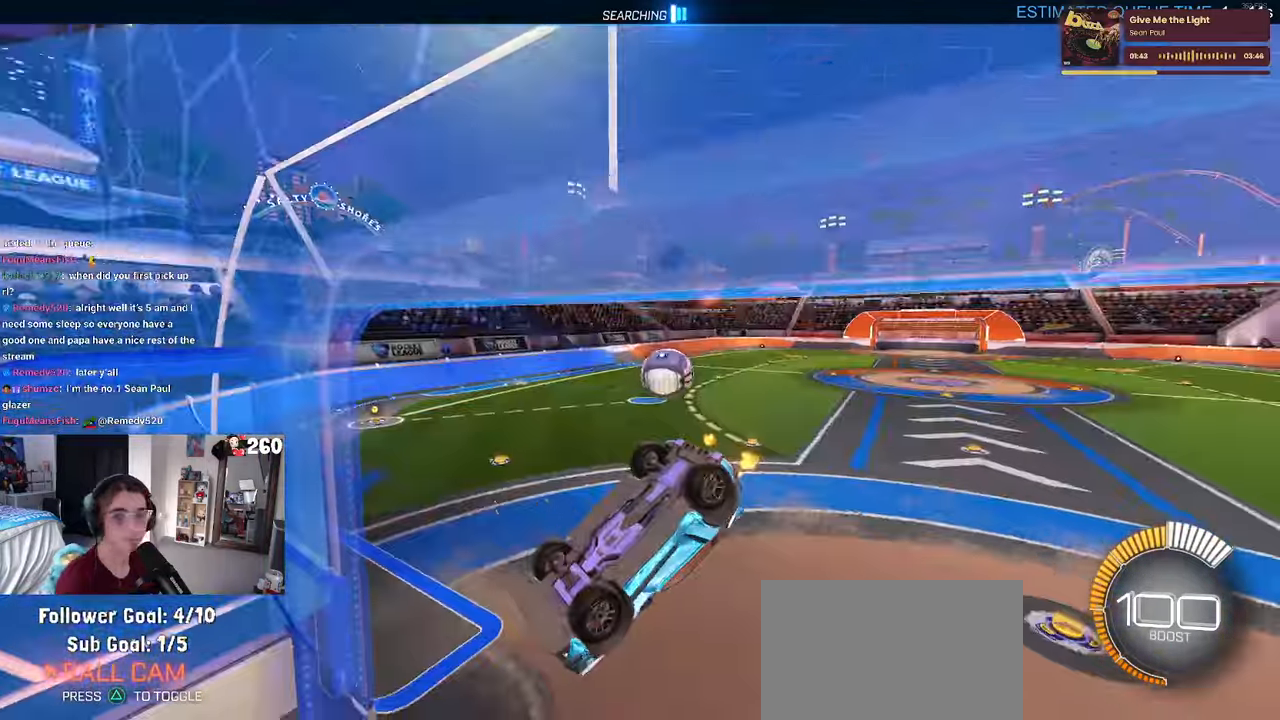
{"buttons": [], "left_stick": "center", "right_stick": "center", "events": []}